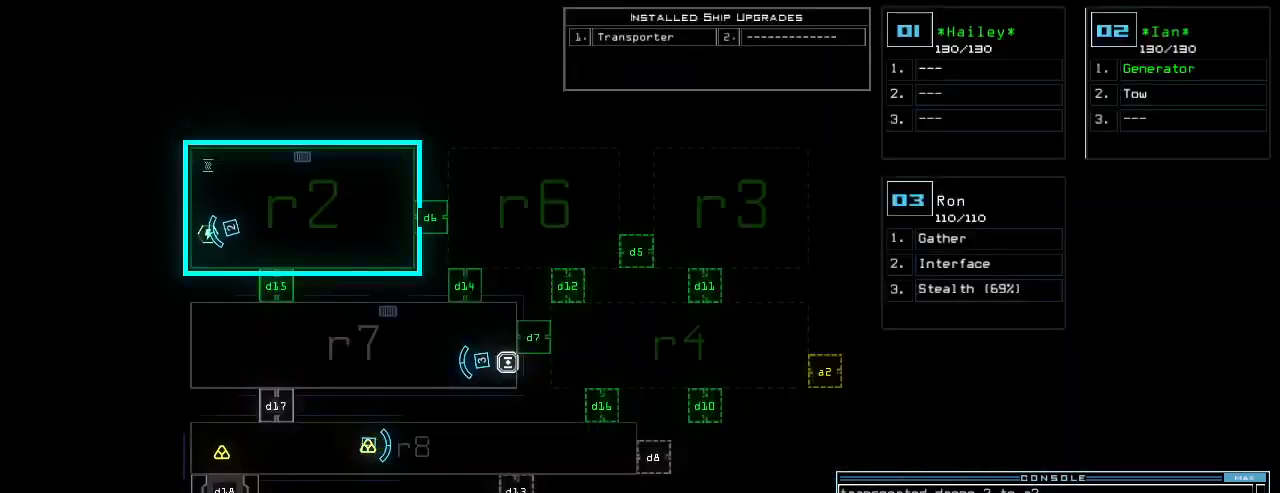
Gameplay with keyboard; each line is a JSON object with the keys held at the frame after it. "events" lists presses ("down") and releases ("up") of ".", "0", "1", "2", "3", "4", "5", "6", "7", "8", "9", "a", "b", "backspace", "c", "caps_lock", "comma", "ctrl_l", "ctrl_r", "d", "down", "e", "equals", "escape", "f", "f5", "g", "h", "i", "j", "k", "l", "left", "m", "minus", "n", "o", "p", "q", "quote", "r", "return", "right", "s", "semicolon", "shift_l", "shift_r", "space", "t", "tab", "tilde", "u", "up", "v", "w", "x", "y" and "z" between this image and that frame as [ms after this image, input, new state], when the widget could be followed in between. No other keys are recorded. Mouse input is not recorded. Not read: other_keys.
{"keys": [], "events": [[220, "down", "up"]]}
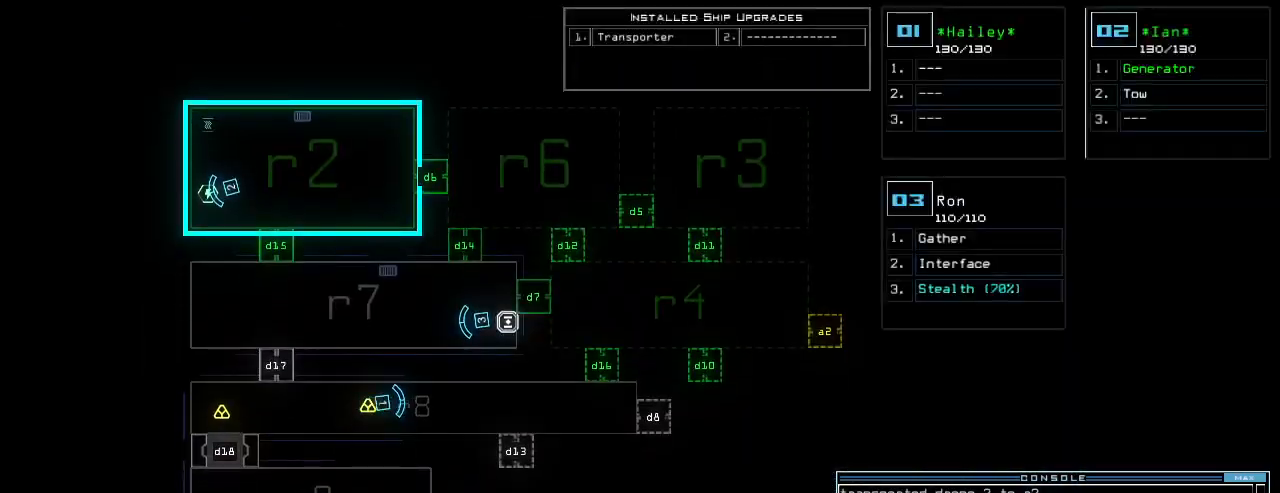
{"keys": ["up"], "events": [[40, "up", "down"], [60, "1", "down"], [140, "1", "up"], [360, "right", "down"], [480, "right", "up"]]}
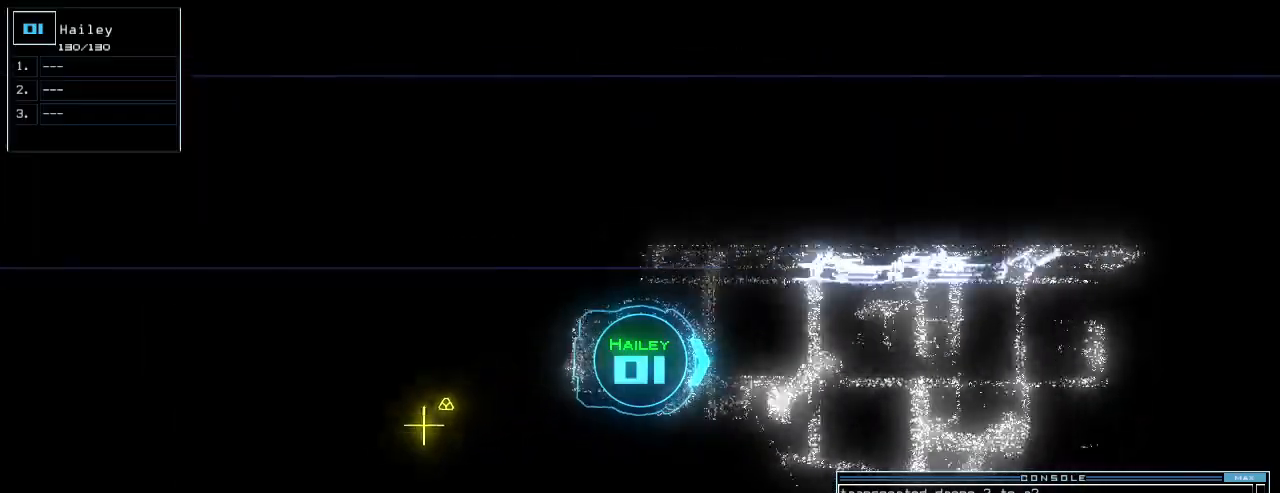
{"keys": ["right", "up"], "events": [[420, "right", "down"]]}
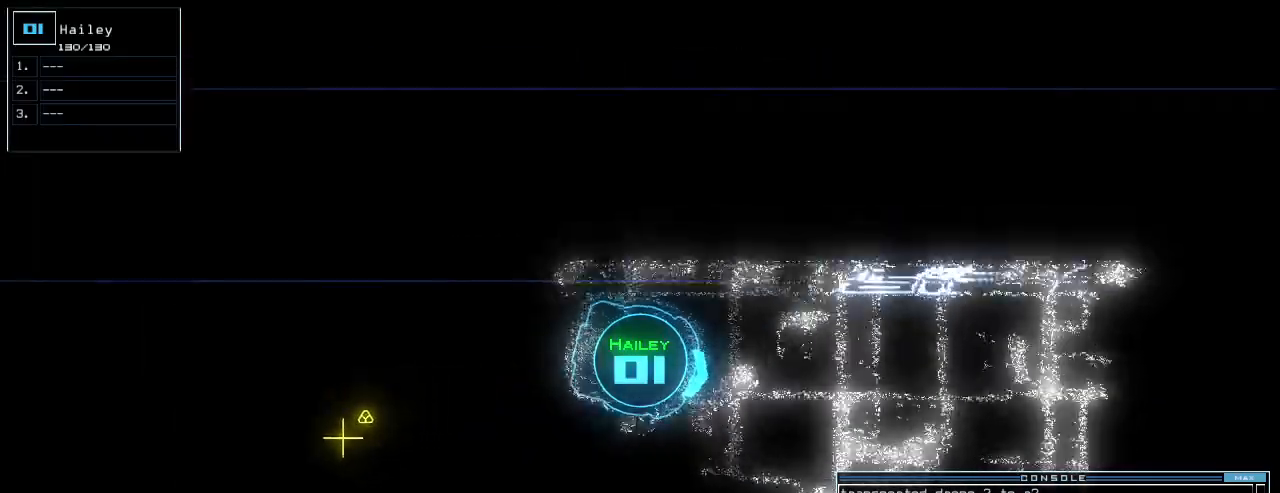
{"keys": ["up"], "events": [[120, "right", "up"], [200, "left", "down"], [380, "left", "up"]]}
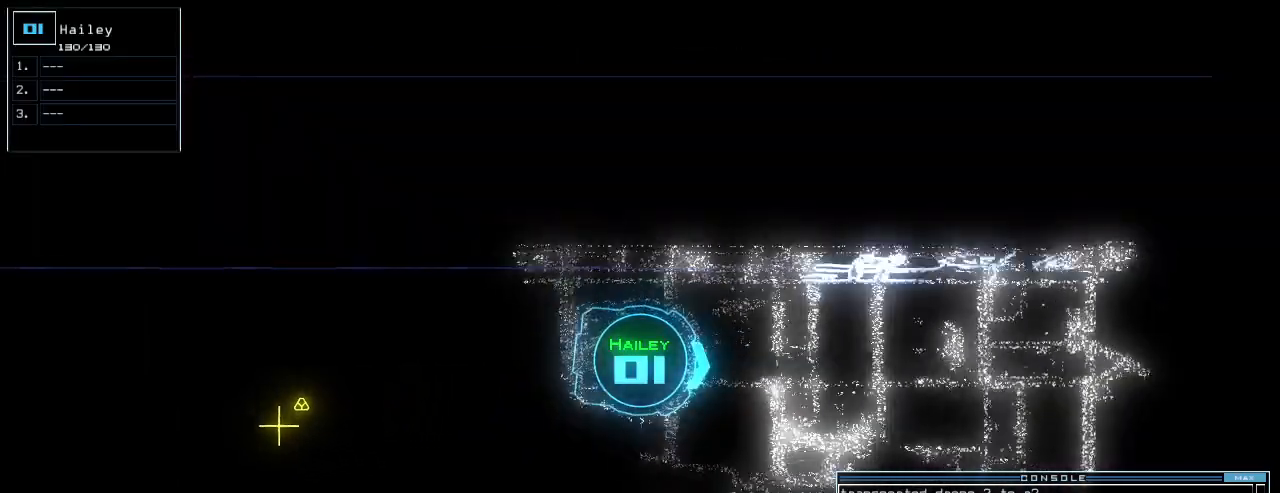
{"keys": ["left", "up"], "events": [[20, "right", "down"], [220, "right", "up"], [420, "left", "down"]]}
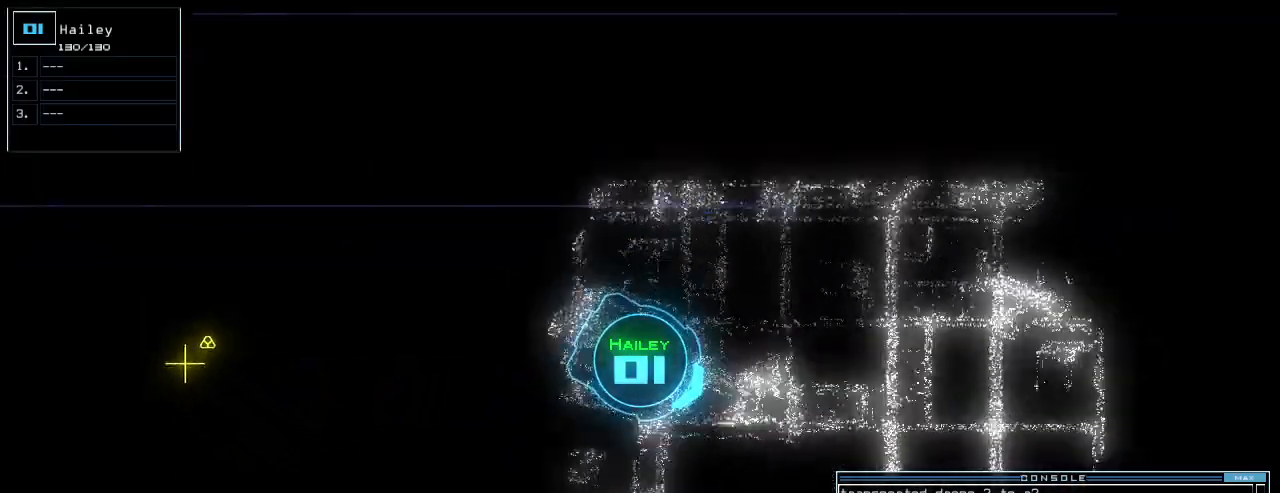
{"keys": ["right", "up"], "events": [[340, "left", "up"], [480, "right", "down"]]}